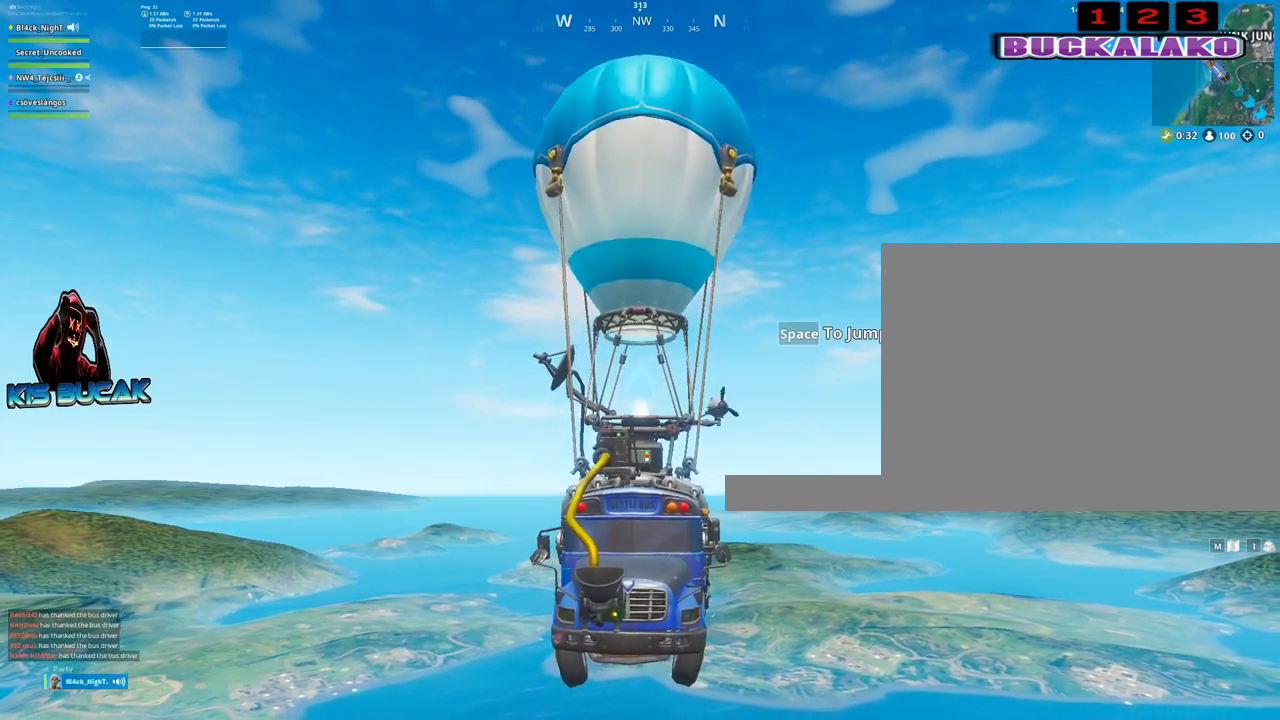
Gameplay with keyboard and mouse; each line is a JSON object with the keys and mouse buttons held at the frame after it. "events" lists presses ("down") and releases ("up") of "1", "2", "3", "4", "5", "a", "alt", "c", "caps_lock", "ctrl", "d", "e", "f", "g", "q", "r", "s", "shift", "space", "t", "tab", "v", "w", "x", "z", "mouse_left", "mouse_wheel" and "mouse_right" between this image and that frame as [ms after this image, input, new state], when the widget could be followed in between. "mouse_left", "mouse_wheel", "mouse_right" = the "left", "wheel", "right" buttons of the "mouse" list. No other keys are recorded. "wheel" means that the mouse wheel is clicked or scrolled. "mouse_move" is the direction in which the mouse moves at that frame (one of eight, or "still"), when it could be read.
{"keys": [], "mouse": [], "mouse_move": "down-right", "events": []}
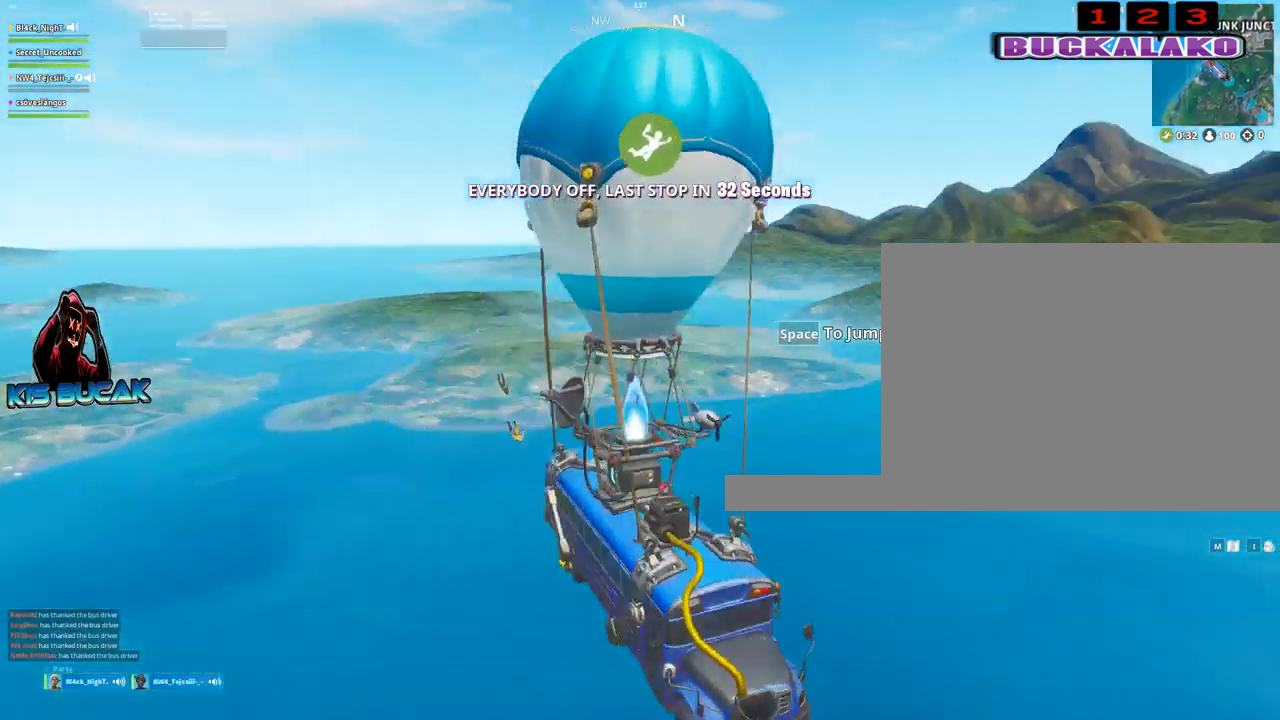
{"keys": [], "mouse": [], "mouse_move": "right", "events": []}
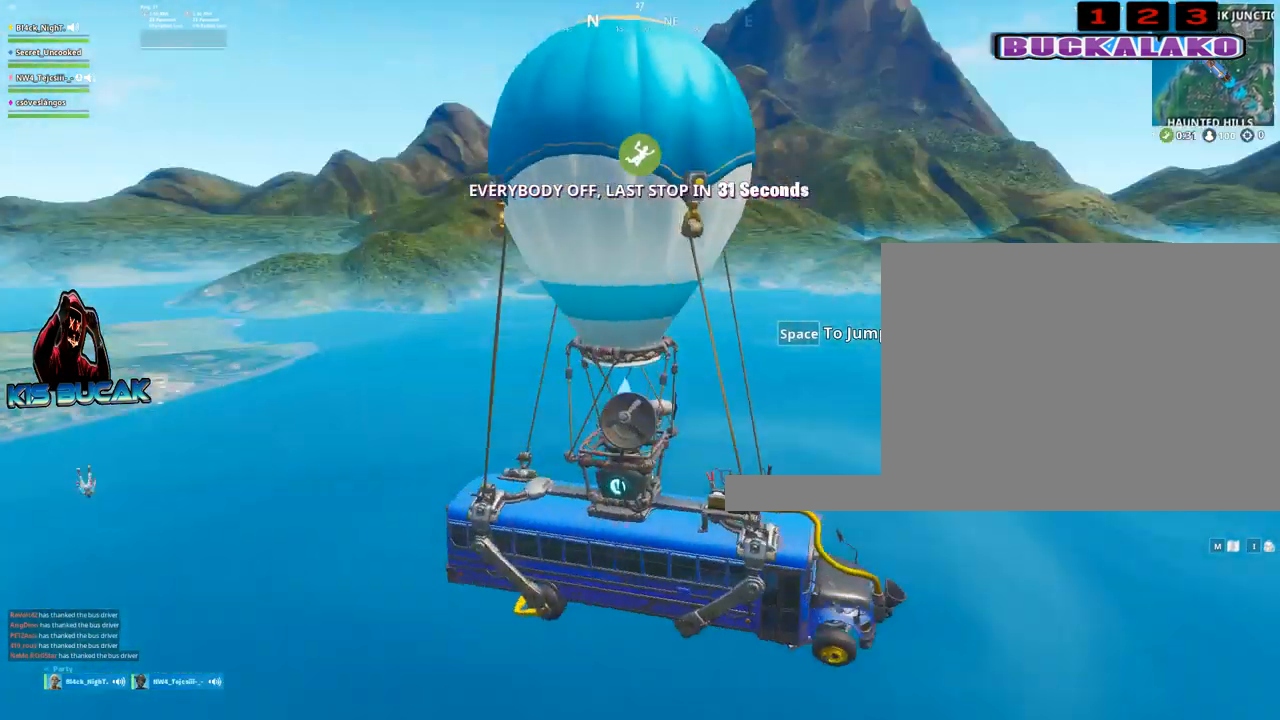
{"keys": [], "mouse": [], "mouse_move": "up", "events": []}
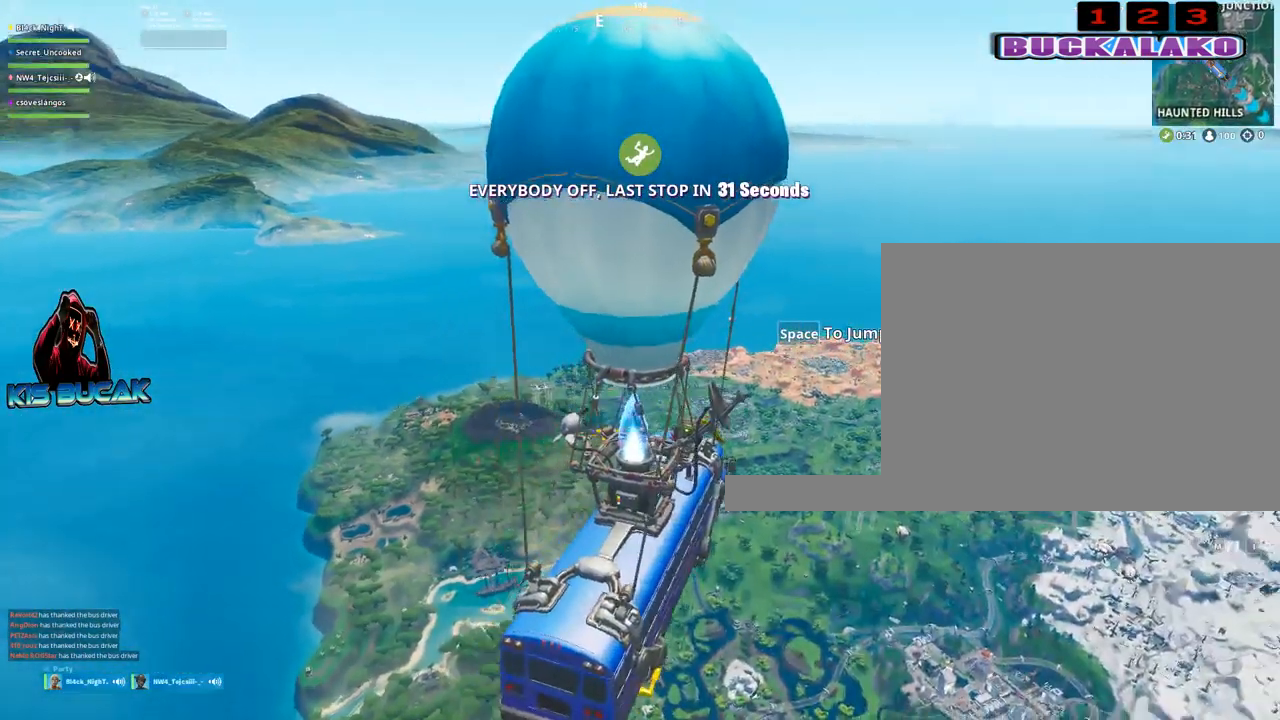
{"keys": [], "mouse": [], "mouse_move": "still", "events": []}
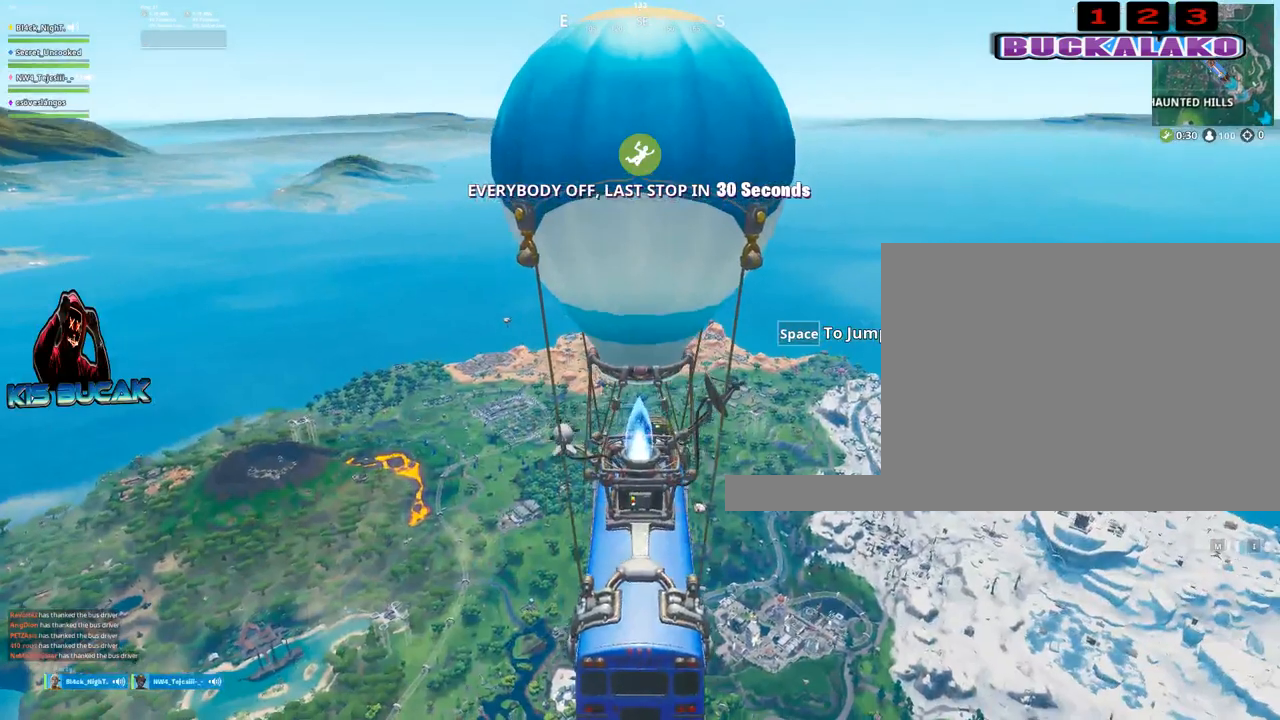
{"keys": [], "mouse": [], "mouse_move": "still", "events": []}
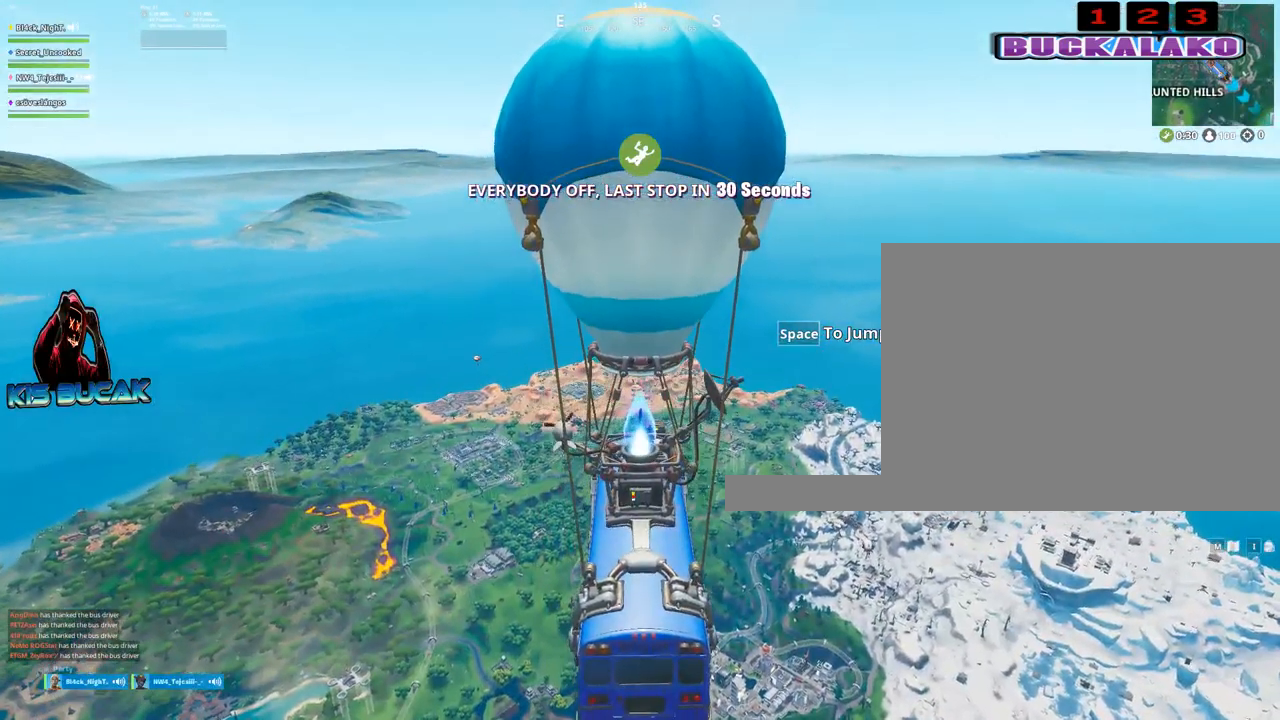
{"keys": [], "mouse": [], "mouse_move": "still", "events": []}
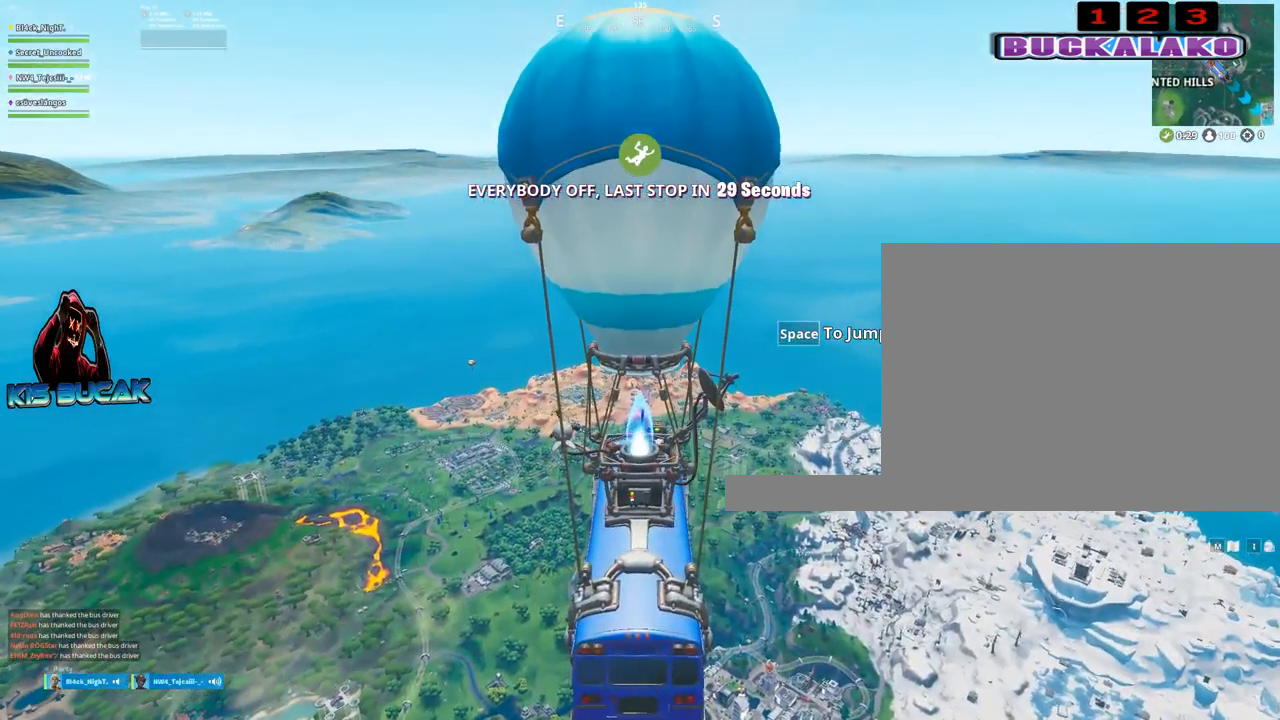
{"keys": [], "mouse": [], "mouse_move": "still", "events": []}
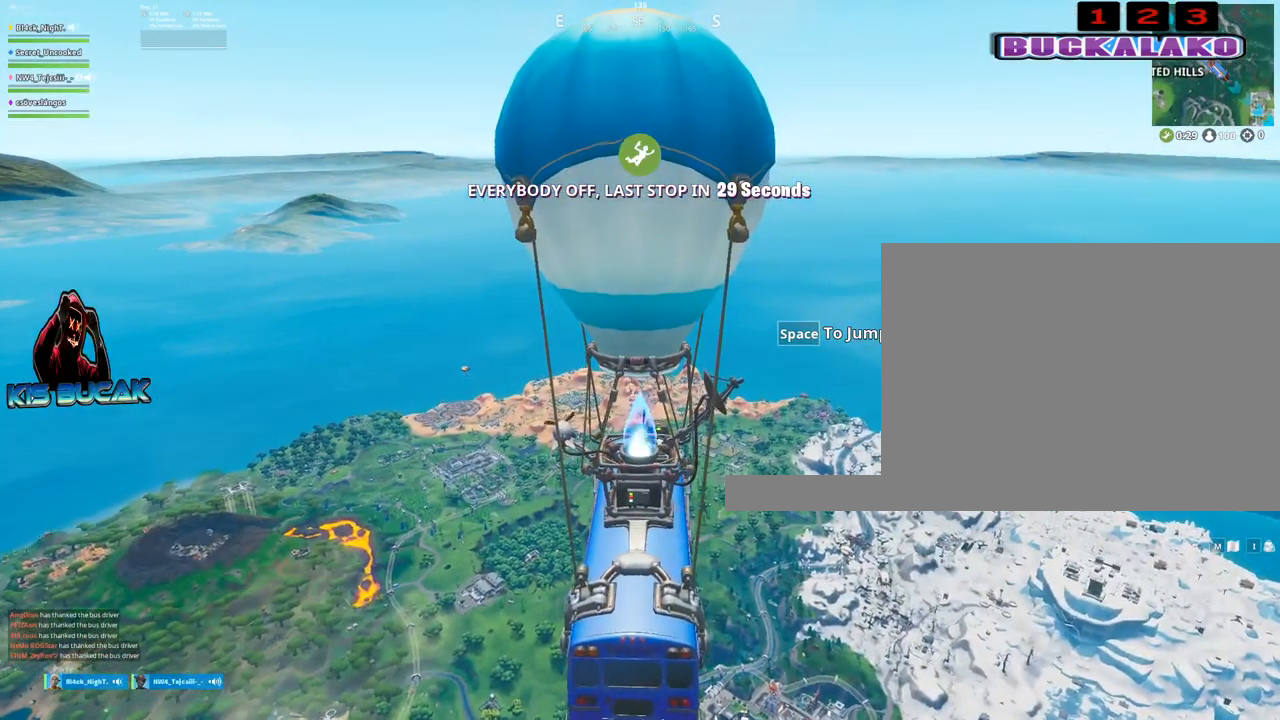
{"keys": [], "mouse": [], "mouse_move": "still", "events": []}
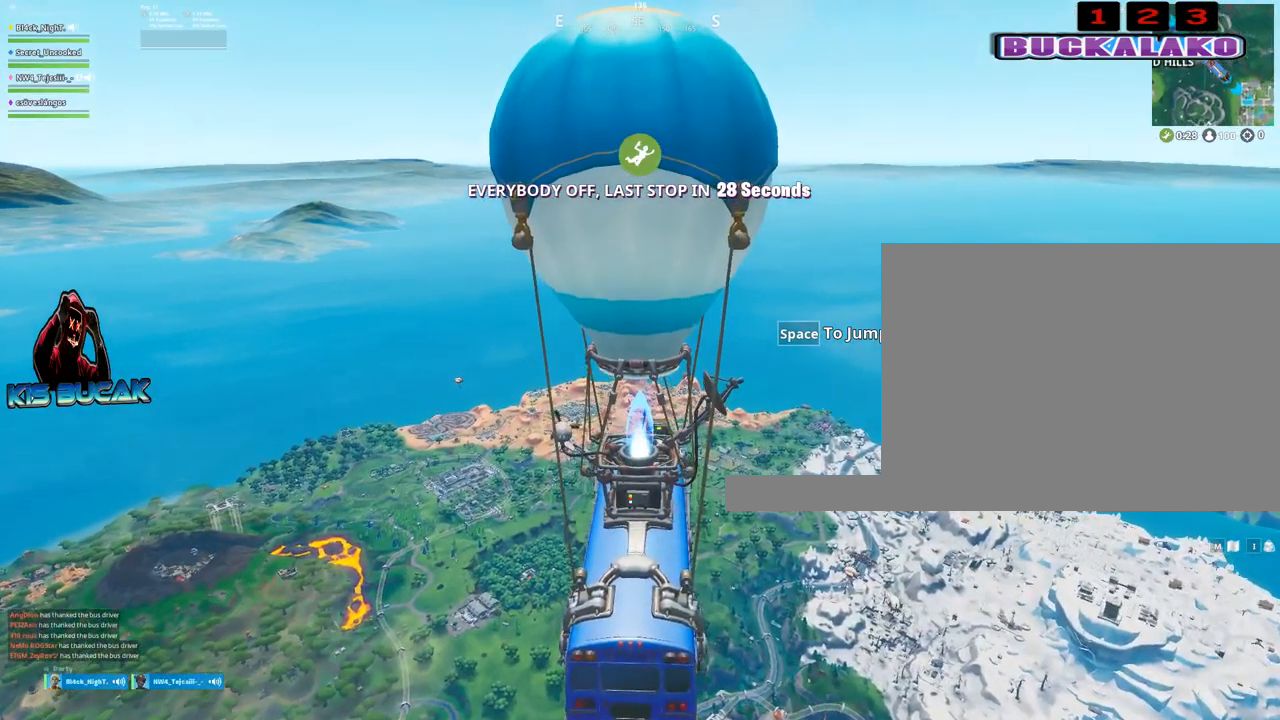
{"keys": [], "mouse": [], "mouse_move": "still", "events": []}
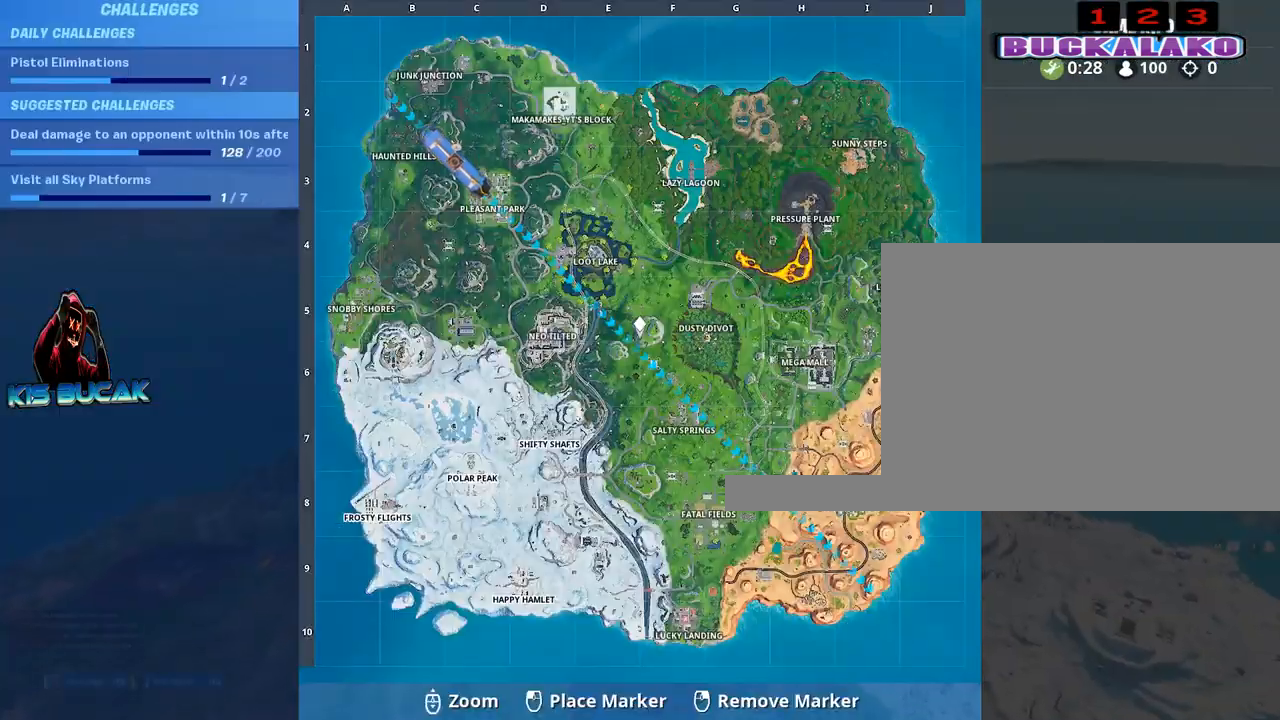
{"keys": [], "mouse": [], "mouse_move": "still", "events": []}
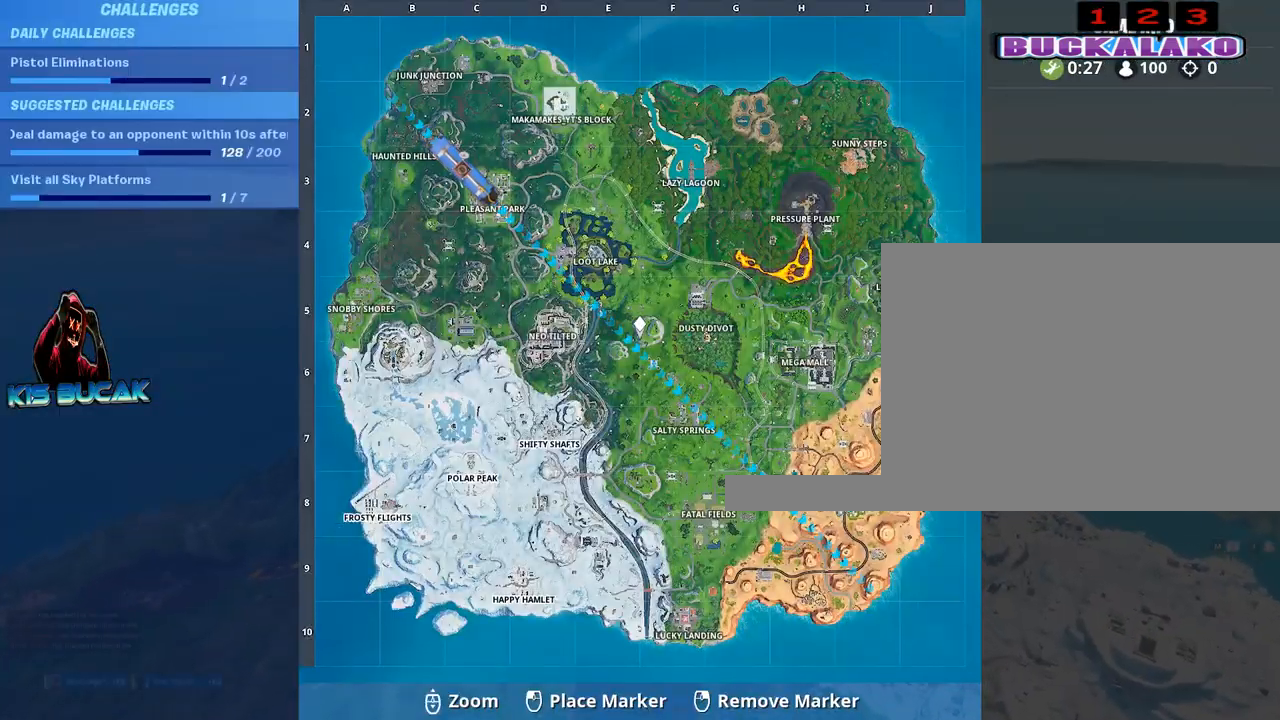
{"keys": [], "mouse": [], "mouse_move": "still", "events": []}
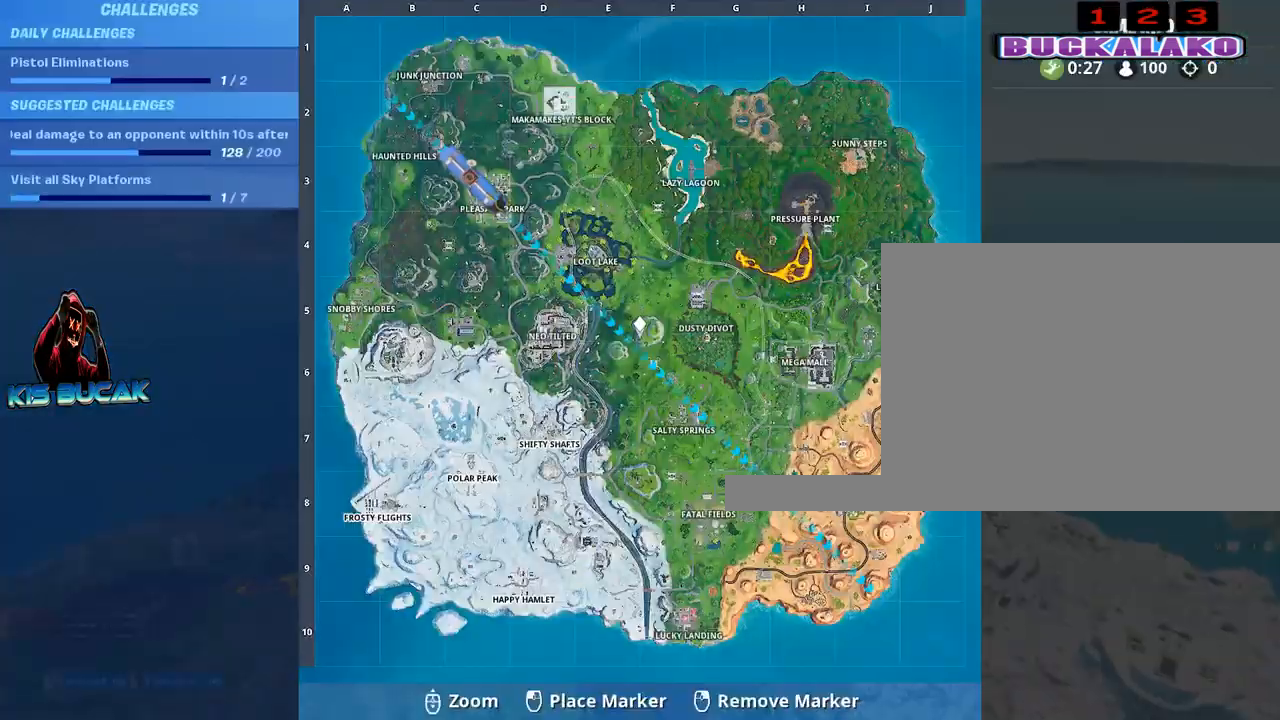
{"keys": [], "mouse": [], "mouse_move": "still", "events": []}
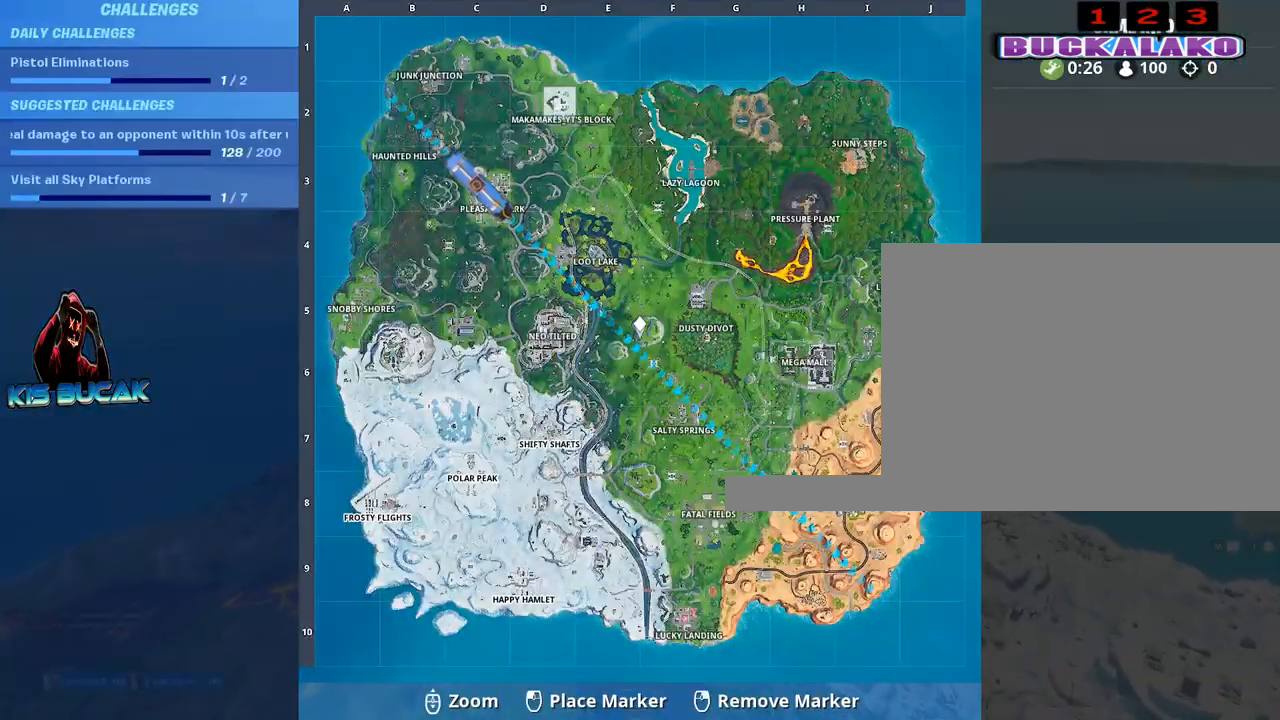
{"keys": [], "mouse": [], "mouse_move": "still", "events": []}
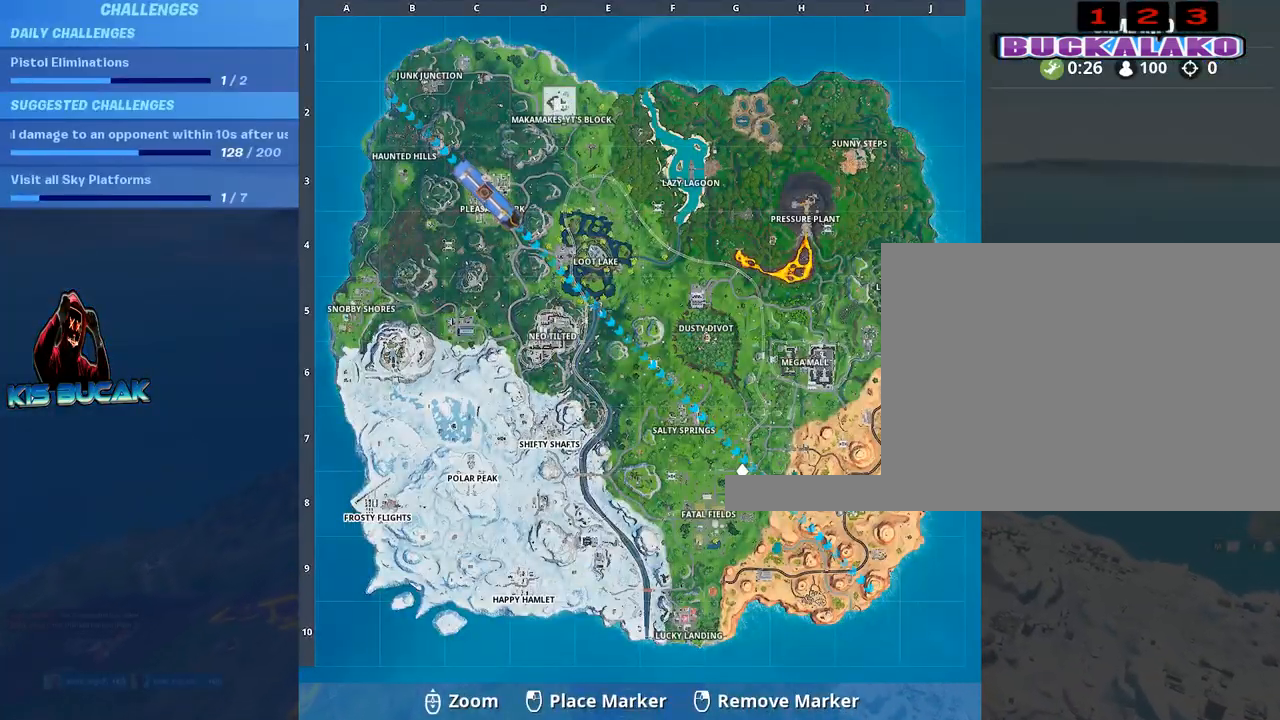
{"keys": [], "mouse": [], "mouse_move": "left", "events": []}
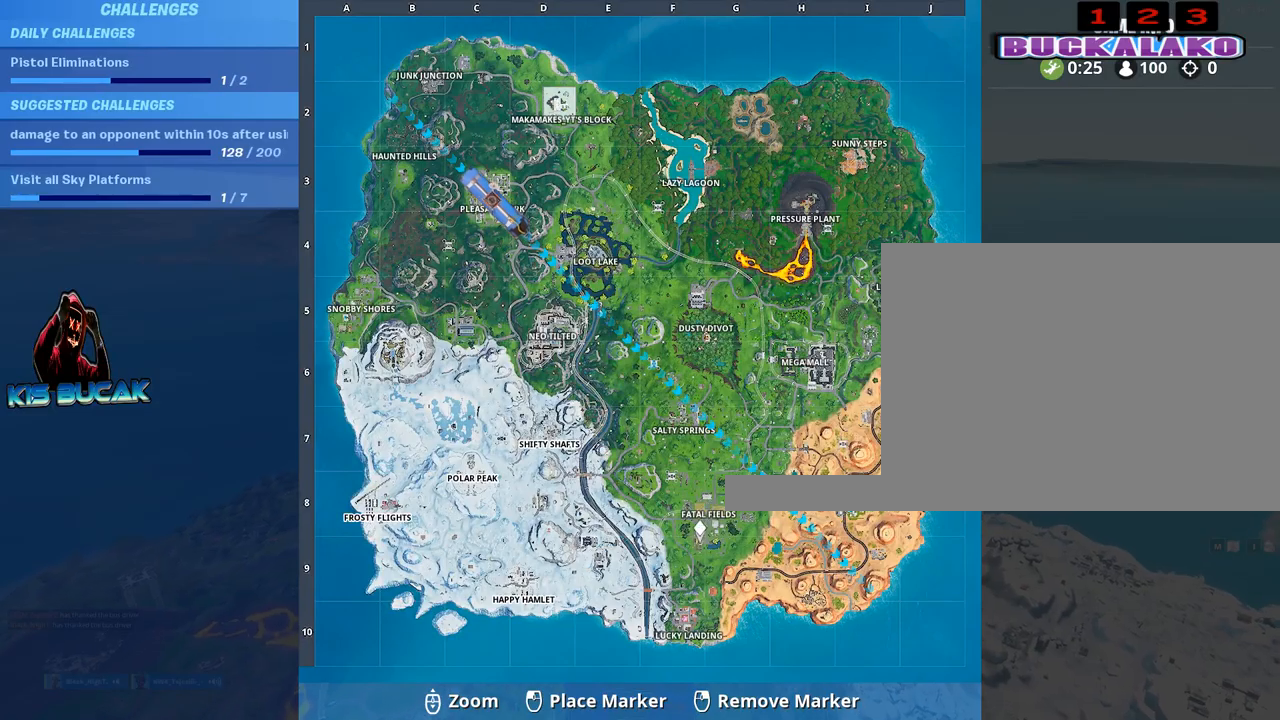
{"keys": [], "mouse": [], "mouse_move": "still", "events": []}
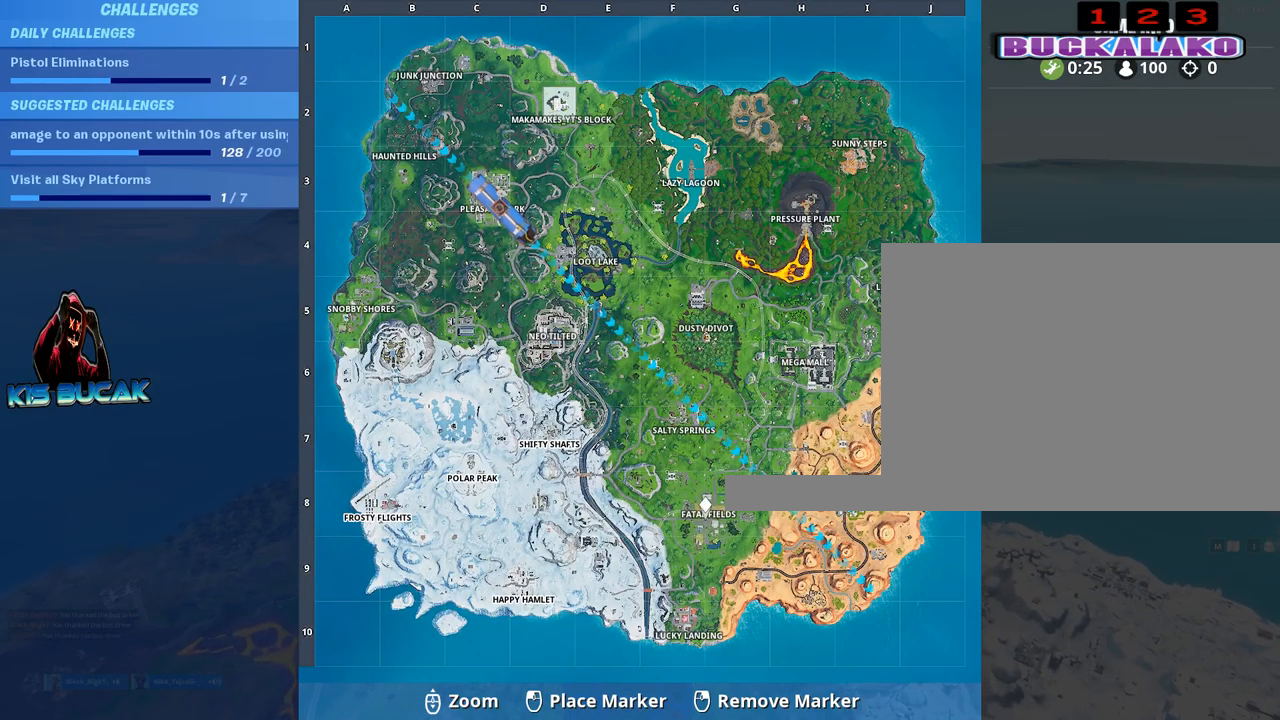
{"keys": [], "mouse": [], "mouse_move": "still", "events": []}
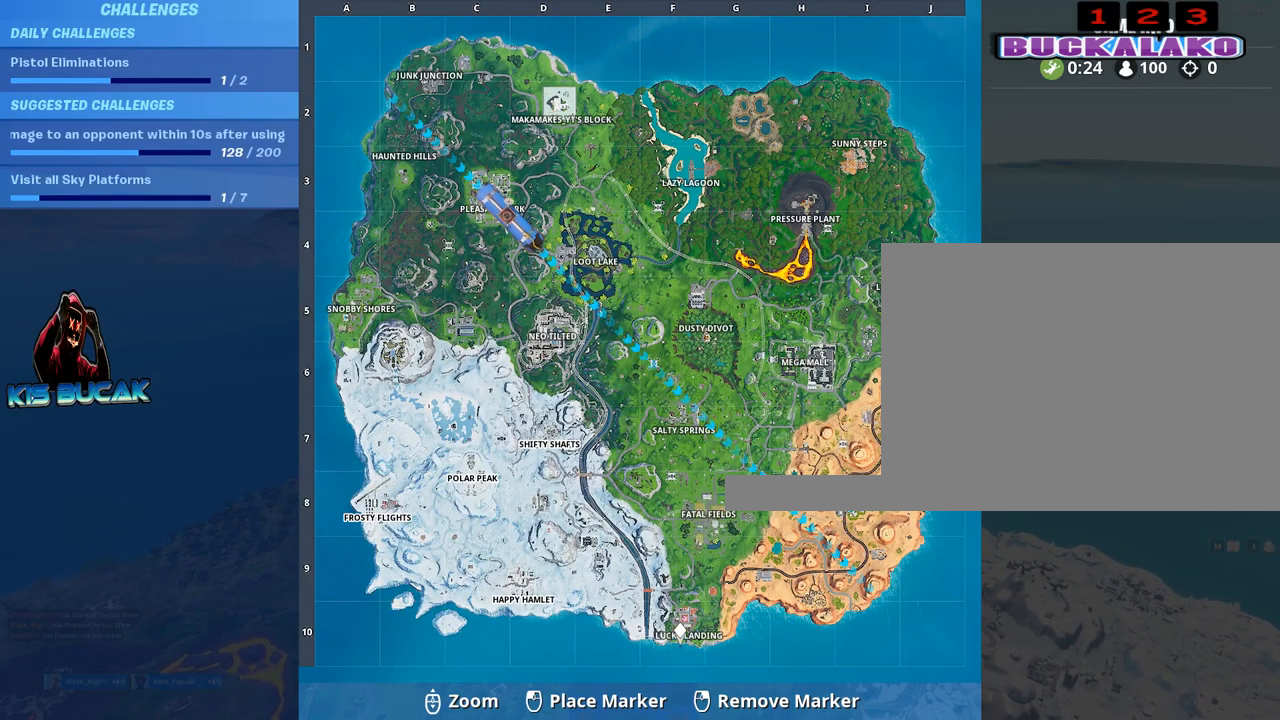
{"keys": [], "mouse": [], "mouse_move": "still", "events": [[383, "mouse_left", "down"], [467, "mouse_left", "up"]]}
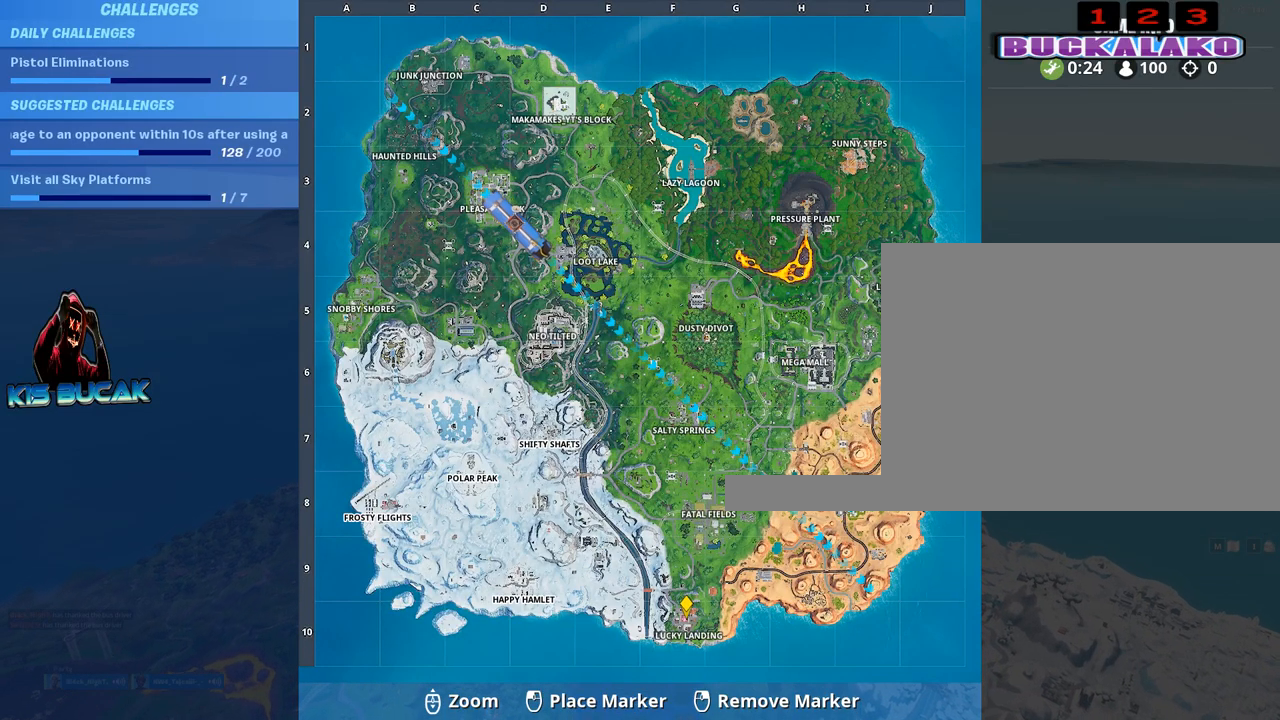
{"keys": [], "mouse": [], "mouse_move": "down-left", "events": []}
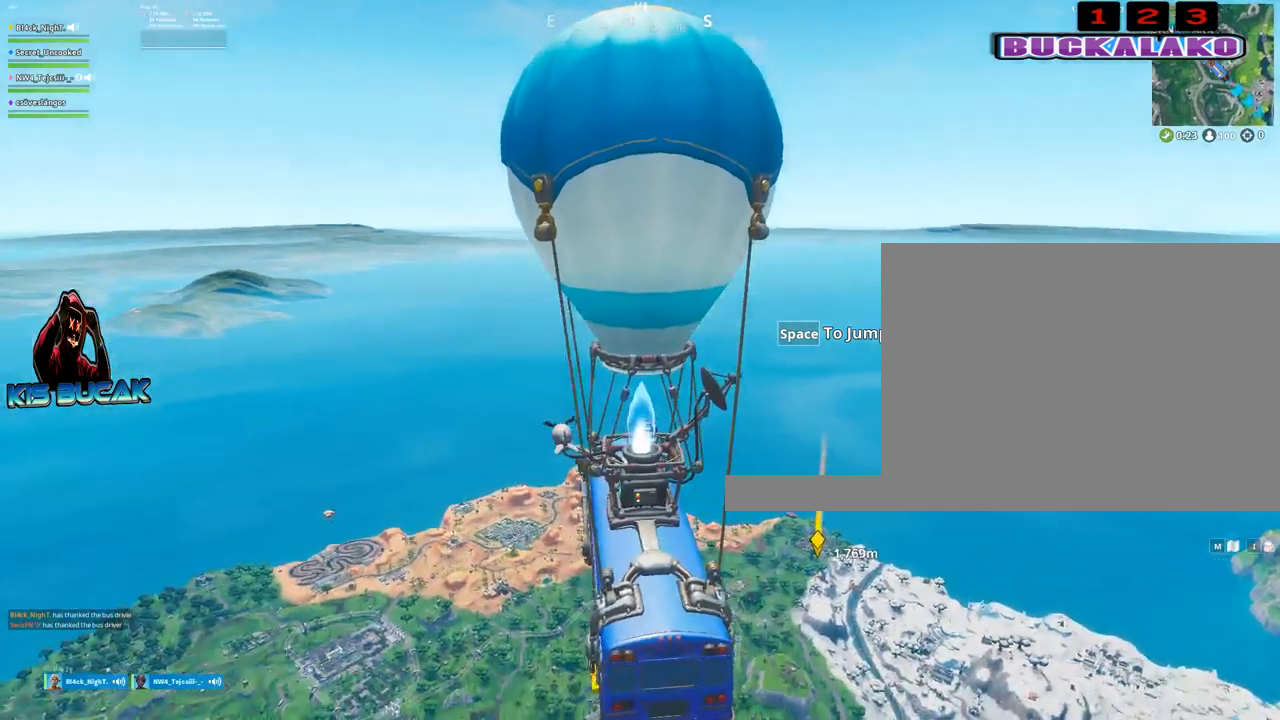
{"keys": [], "mouse": [], "mouse_move": "up-right", "events": []}
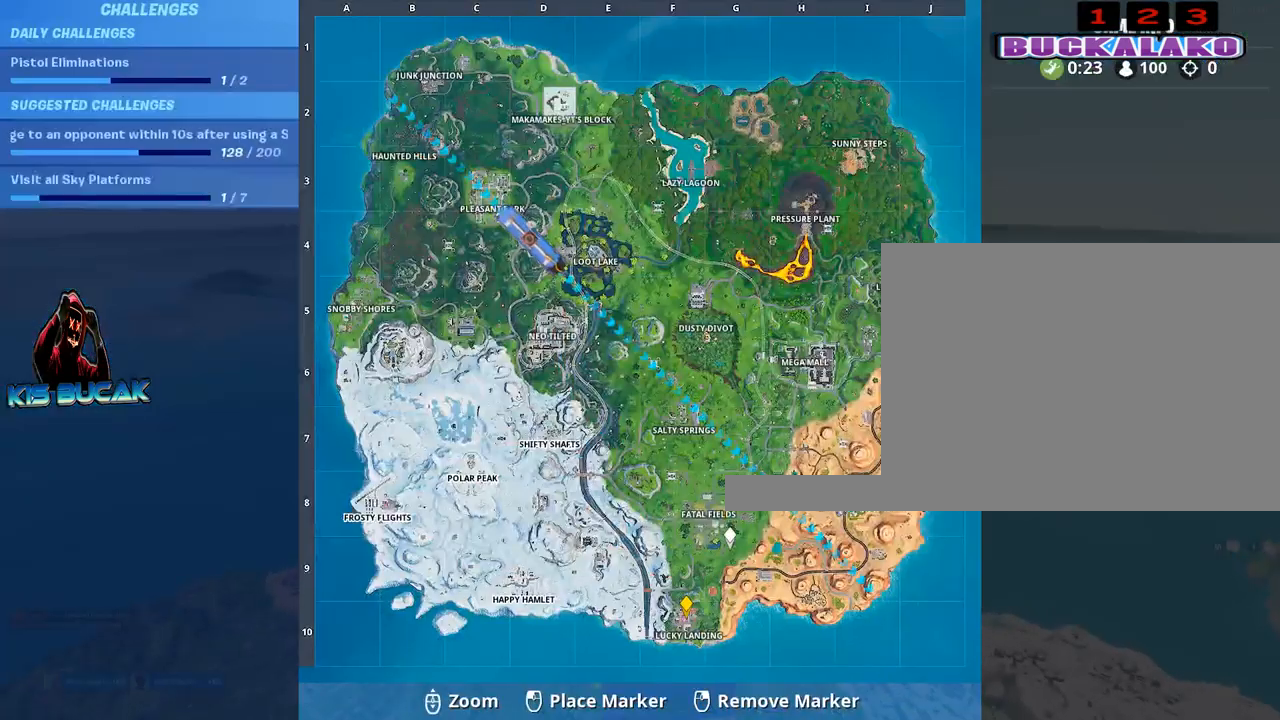
{"keys": [], "mouse": [], "mouse_move": "down", "events": []}
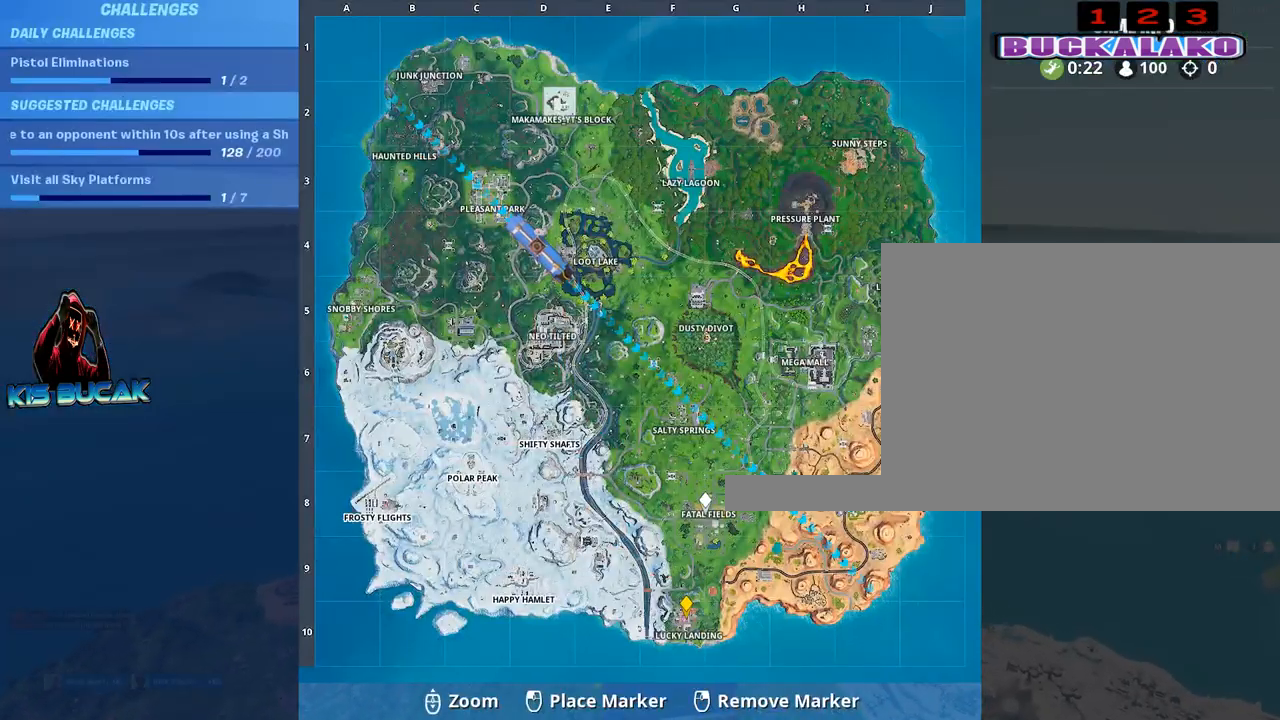
{"keys": [], "mouse": [], "mouse_move": "still", "events": [[117, "mouse_left", "down"], [200, "mouse_left", "up"]]}